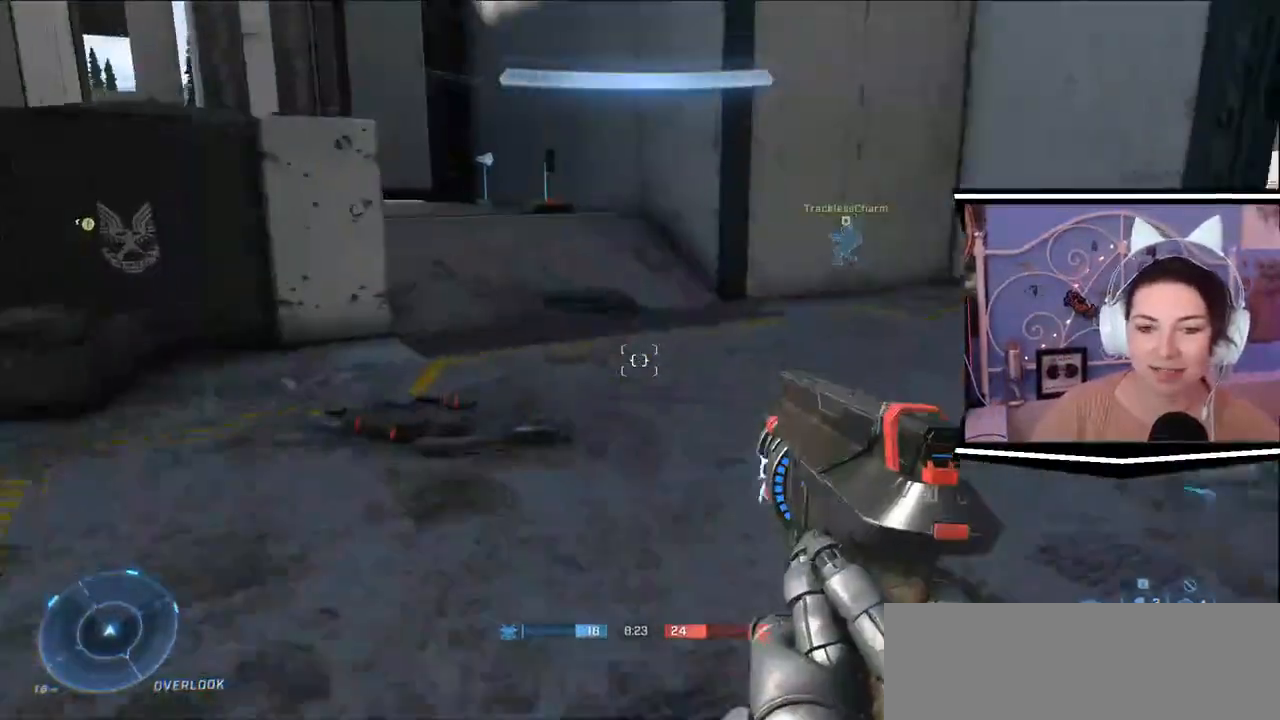
Gameplay with keyboard; each line is a JSON object with the keys held at the frame after it. "events" lists presses ("down") and releases ("up") of ".", "/", "0", "1", "2", "3", "4", "5", "6", "7", "8", "9", "a", "alt_l", "alt_r", "b", "backslash", "backspace", "c", "caps_lock", "comma", "ctrl_l", "ctrl_r", "d", "e", "equals", "escape", "f", "f1", "f10", "f11", "f12", "f2", "f3", "f4", "f5", "f6", "f7", "f8", "f9", "g", "h", "i", "j", "k", "l", "lbracket", "m", "minus", "n", "o", "p", "q", "quote", "r", "rbracket", "return", "s", "semicolon", "shift_l", "shift_r", "space", "t", "tab", "tilde", "u", "v", "w", "x", "y" and "z" between this image and that frame as [ms after this image, input, new state], when the widget could be followed in between. No other keys are recorded. Mouse input is not recorded.
{"keys": ["d", "w"], "events": [[67, "d", "up"], [501, "d", "down"]]}
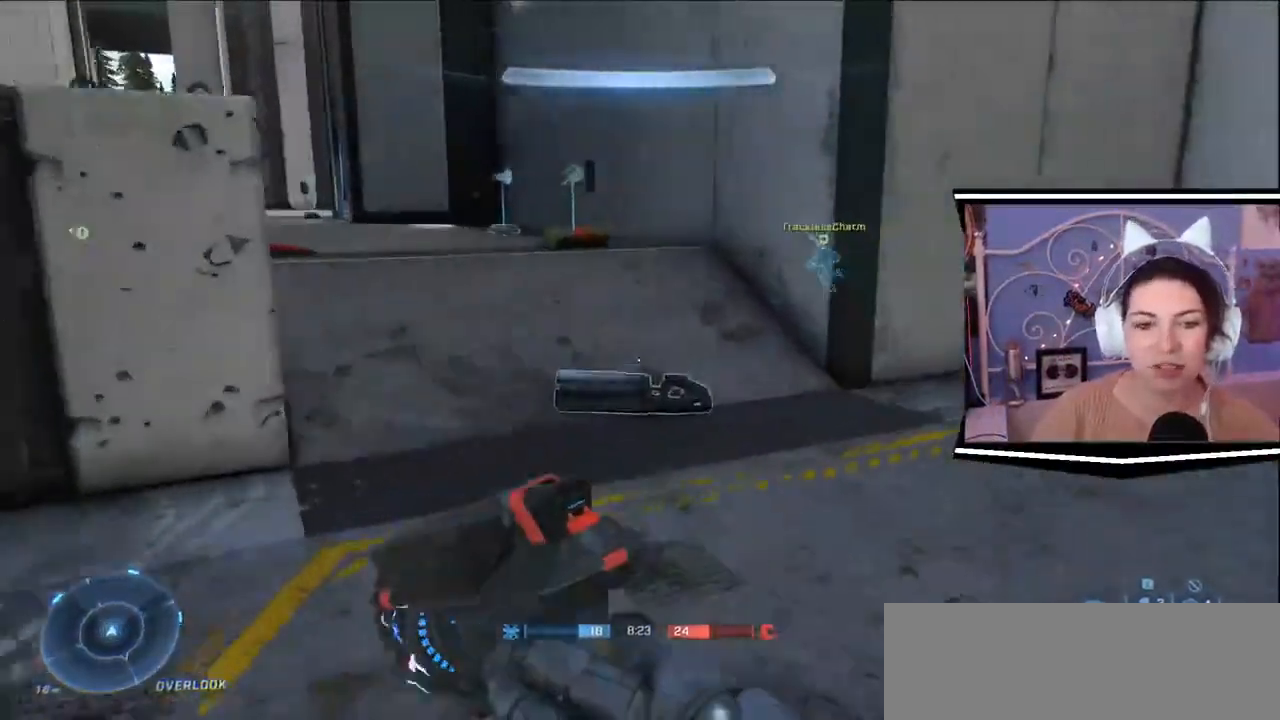
{"keys": ["w"], "events": [[233, "d", "up"]]}
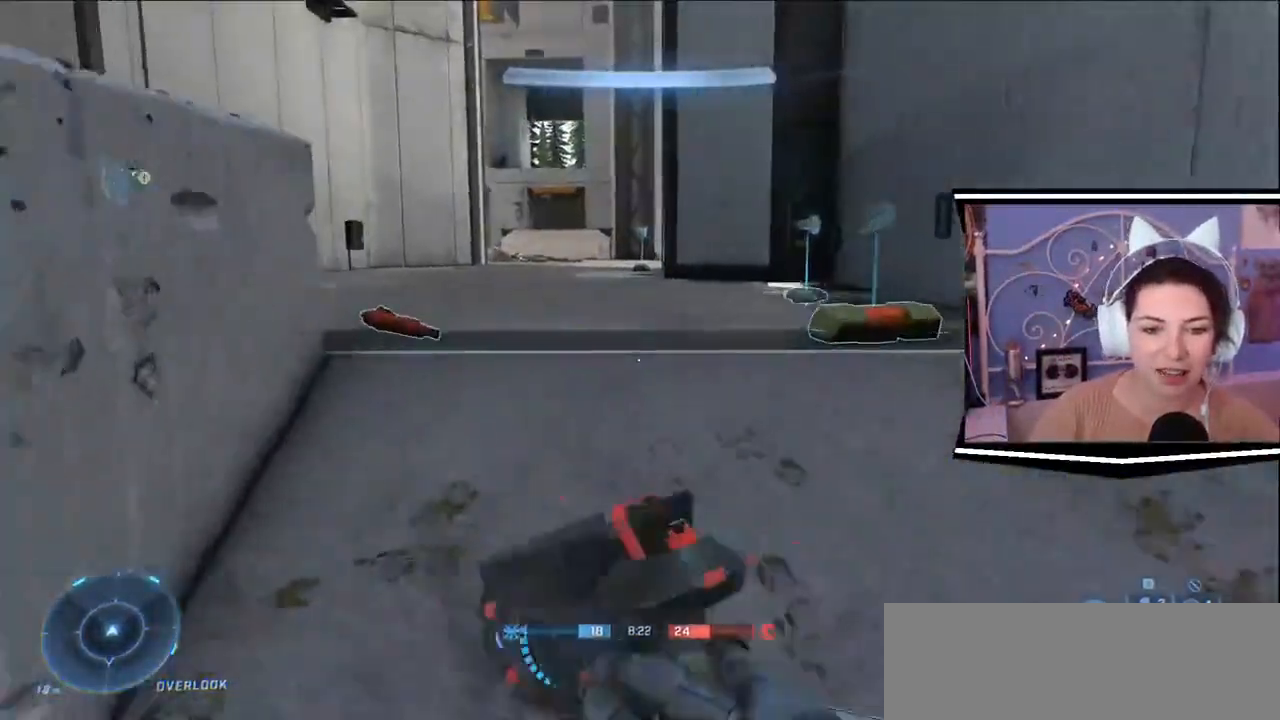
{"keys": ["w"], "events": []}
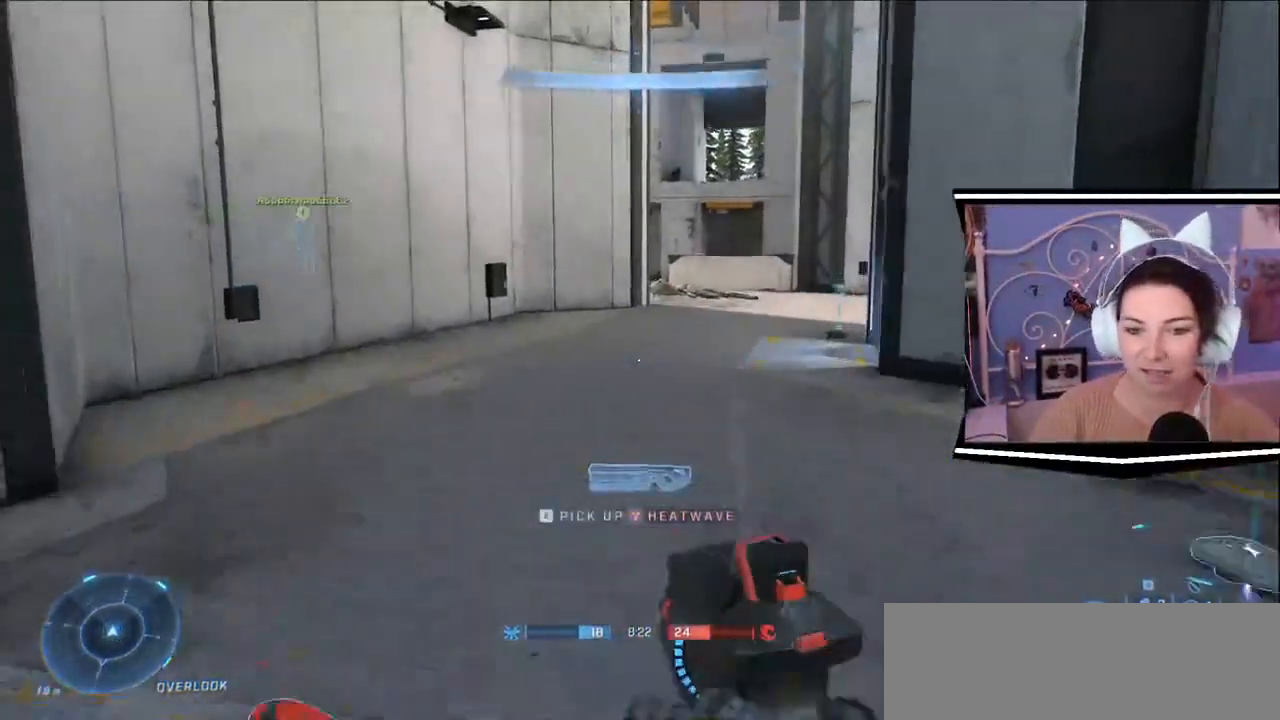
{"keys": ["w"], "events": []}